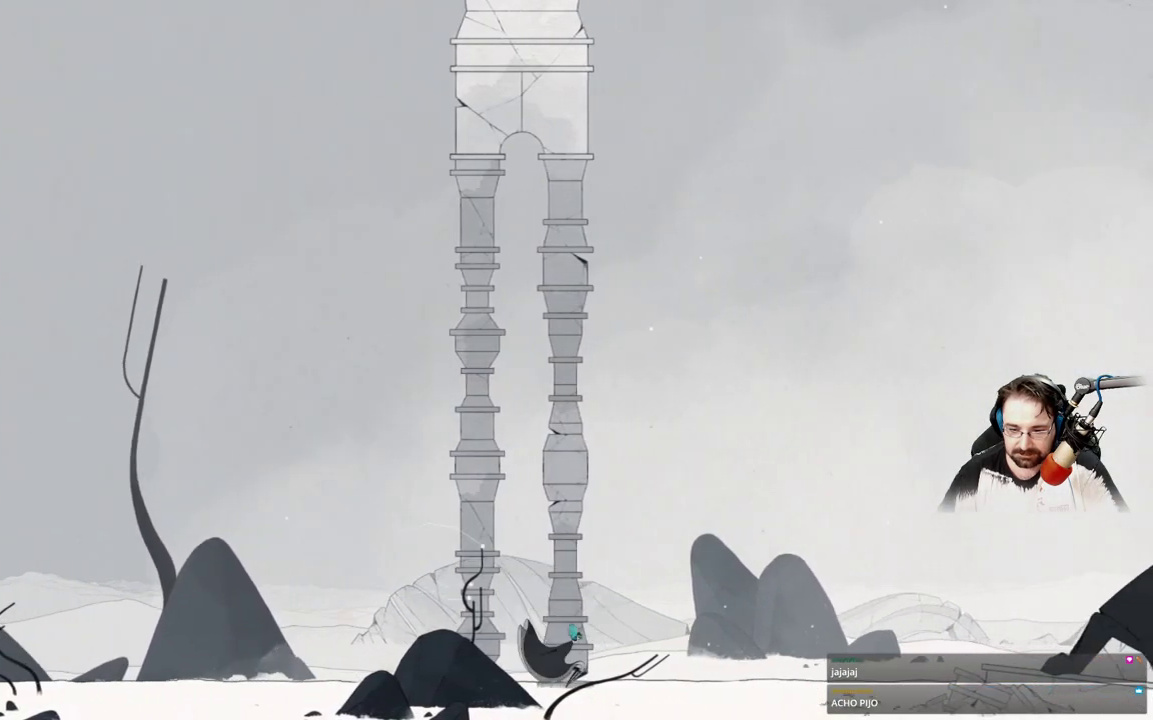
Gameplay with a controller (Xbox layout); each line is a JSON object with the inputs held at the frame after it. "events" lists button and stick changes between this image and that frame as [ms after this image, input, new state], when the widget could be followed in between.
{"buttons": ["A"], "left_stick": "right", "right_stick": "center", "events": [[233, "A", "down"], [267, "R2", "up"]]}
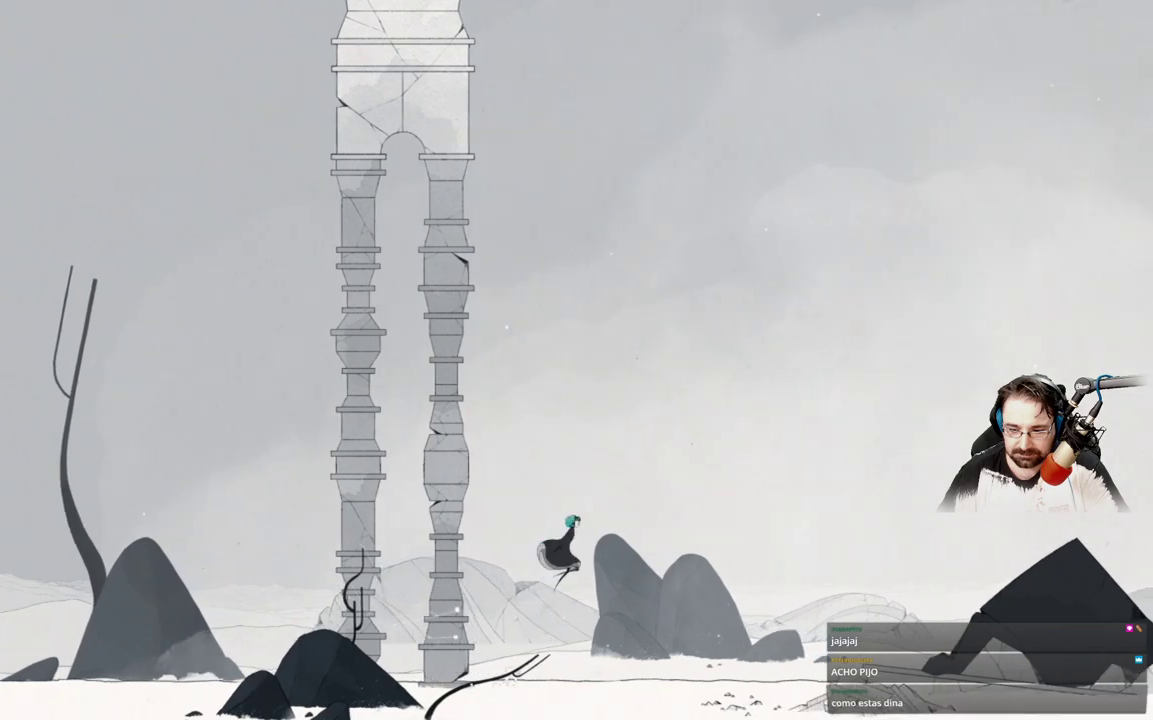
{"buttons": ["A"], "left_stick": "right", "right_stick": "center", "events": []}
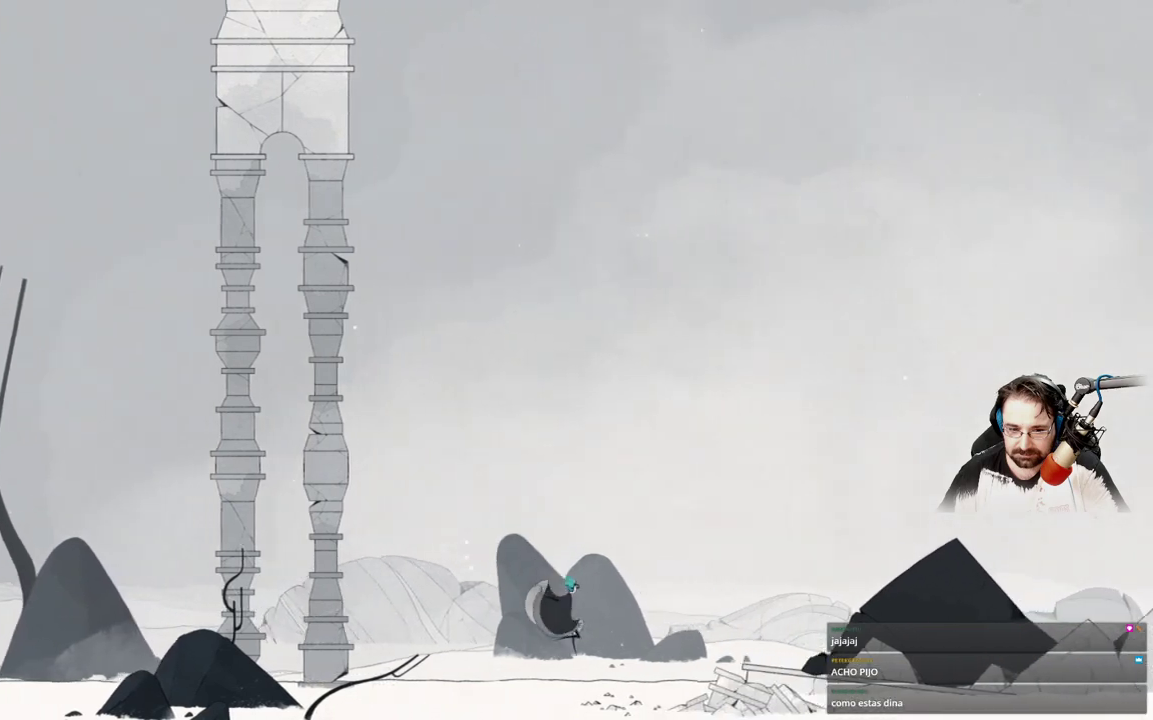
{"buttons": ["A"], "left_stick": "right", "right_stick": "center", "events": []}
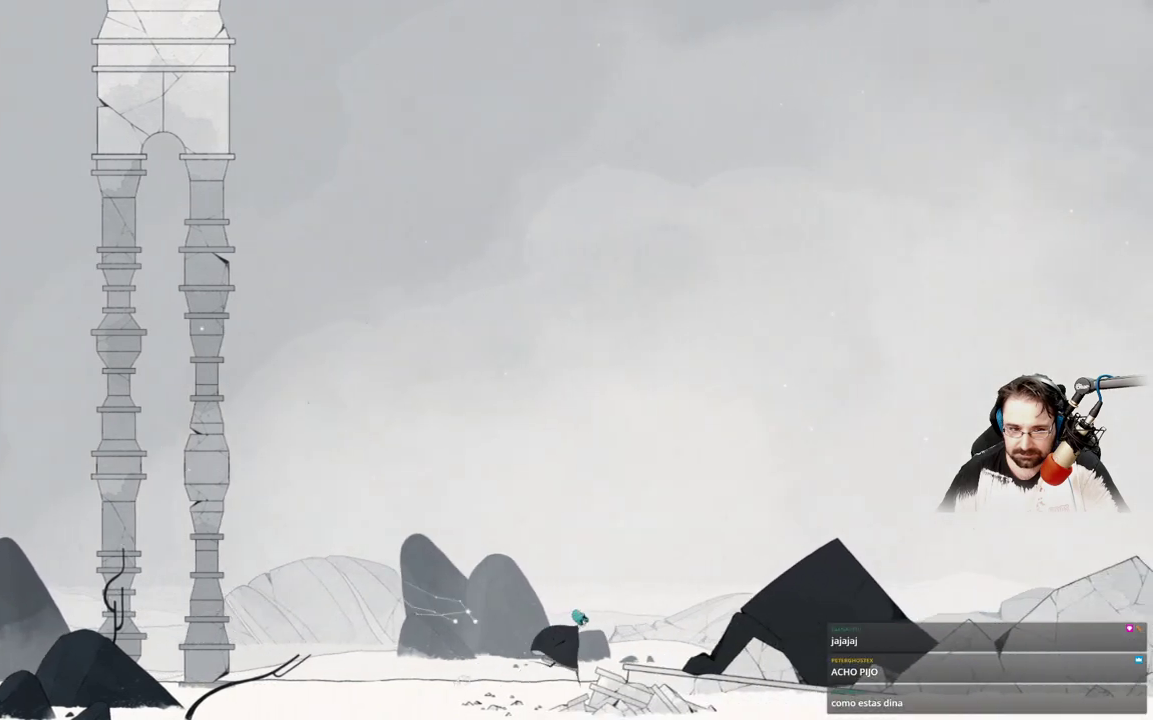
{"buttons": ["A"], "left_stick": "right", "right_stick": "center", "events": []}
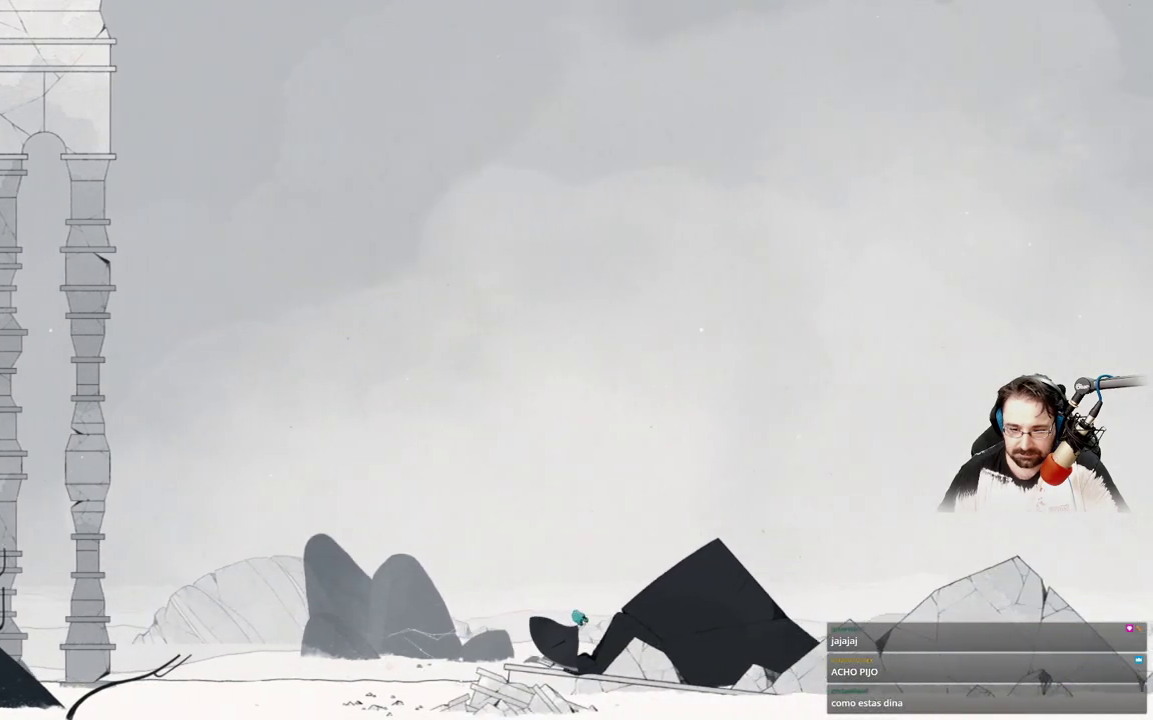
{"buttons": ["A"], "left_stick": "right", "right_stick": "center", "events": [[100, "A", "up"], [233, "A", "down"], [367, "A", "up"], [433, "A", "down"]]}
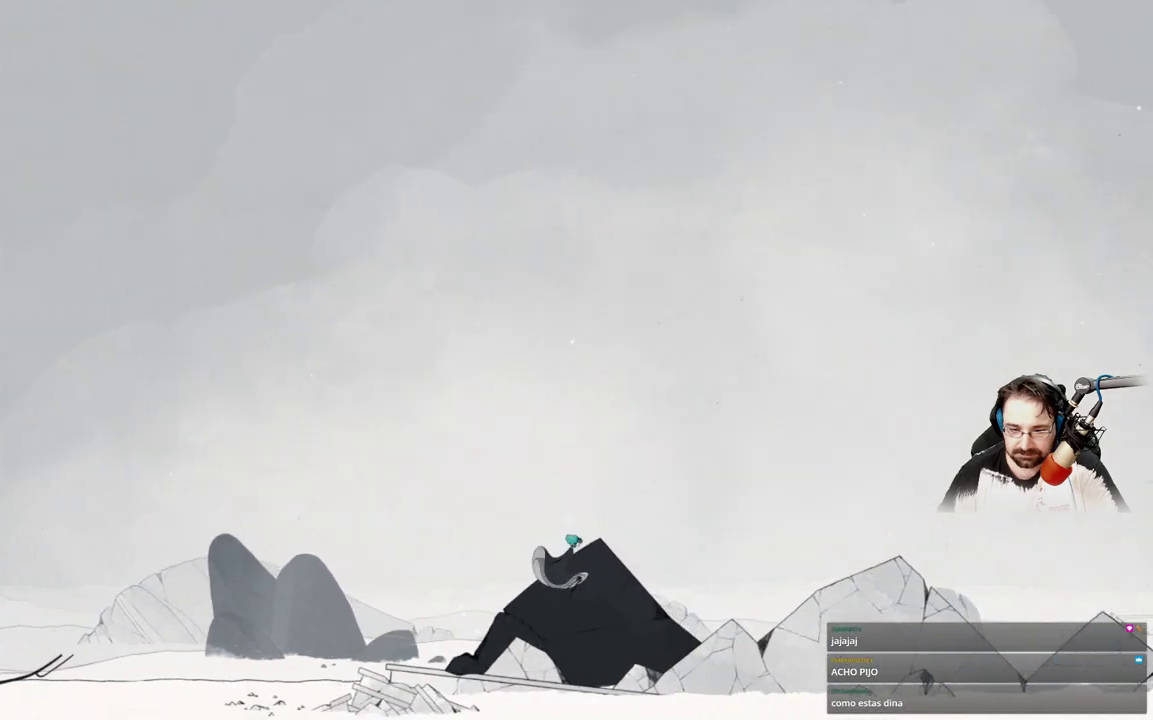
{"buttons": [], "left_stick": "right", "right_stick": "center", "events": [[200, "A", "up"]]}
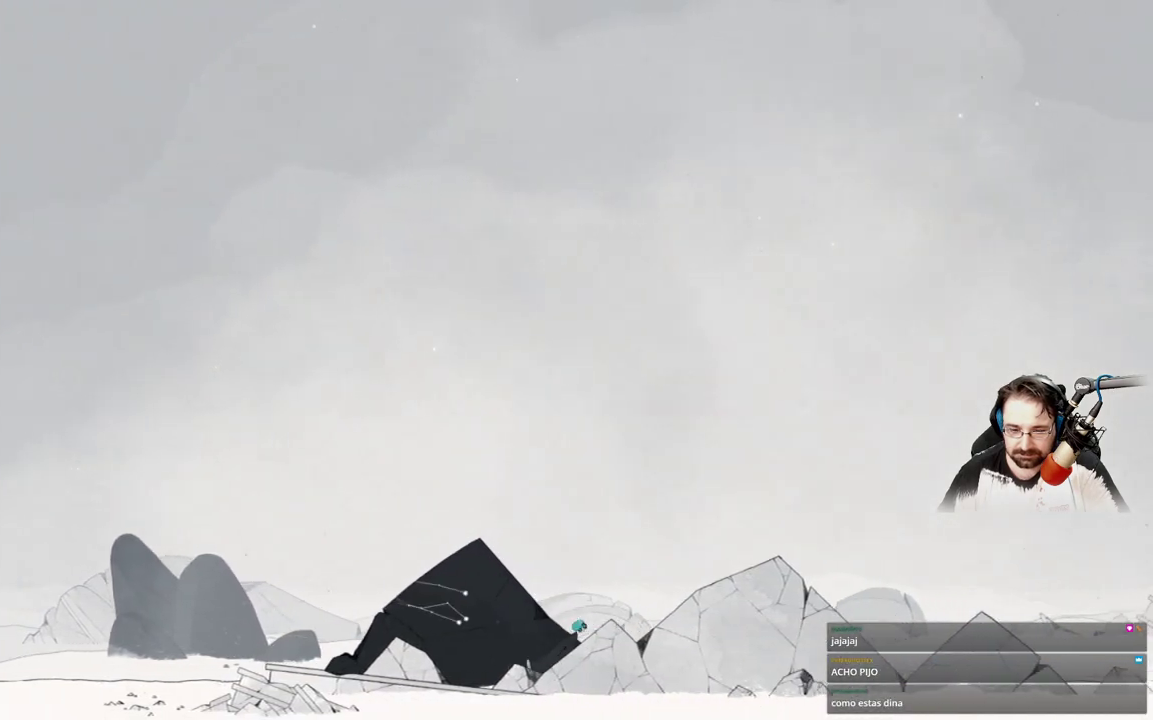
{"buttons": [], "left_stick": "right", "right_stick": "center", "events": [[100, "A", "down"], [400, "A", "up"]]}
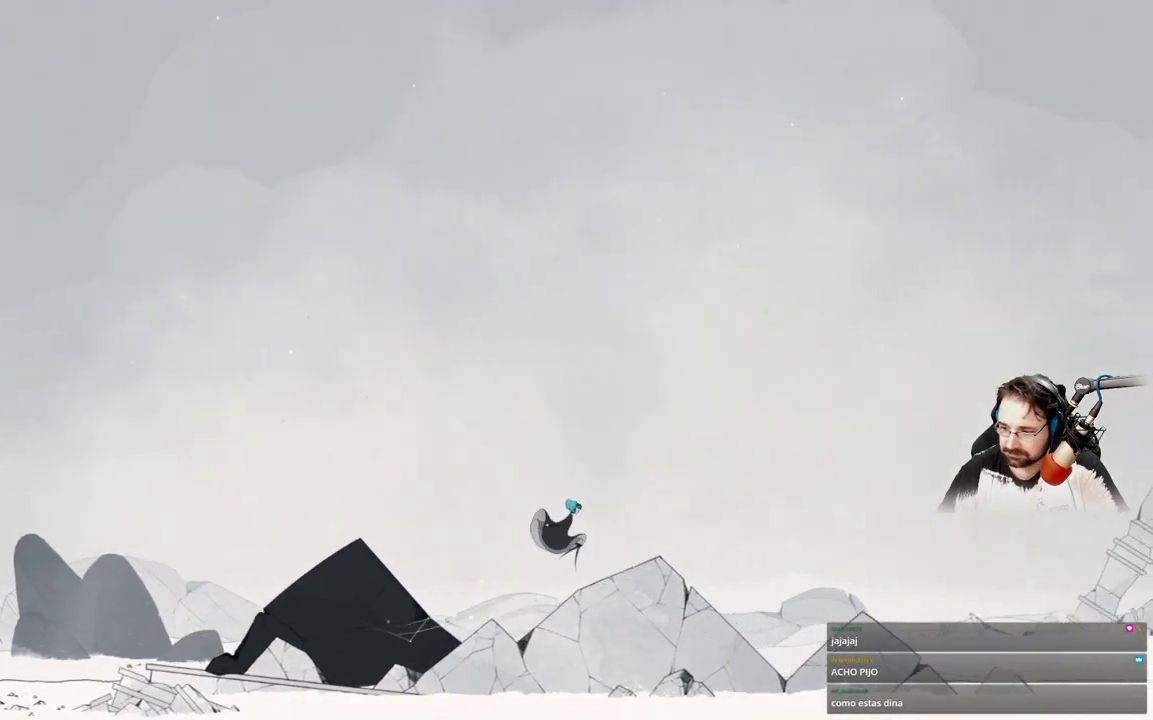
{"buttons": [], "left_stick": "right", "right_stick": "center", "events": [[167, "A", "down"], [367, "A", "up"]]}
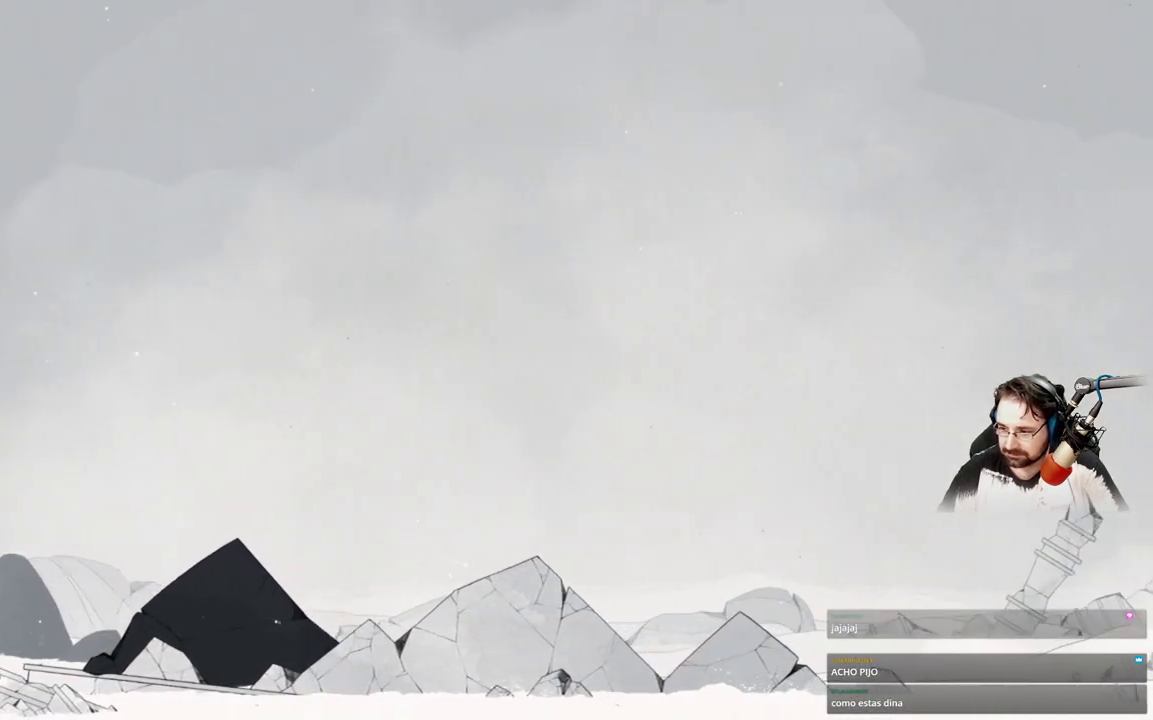
{"buttons": [], "left_stick": "right", "right_stick": "center", "events": [[33, "A", "down"], [200, "A", "up"]]}
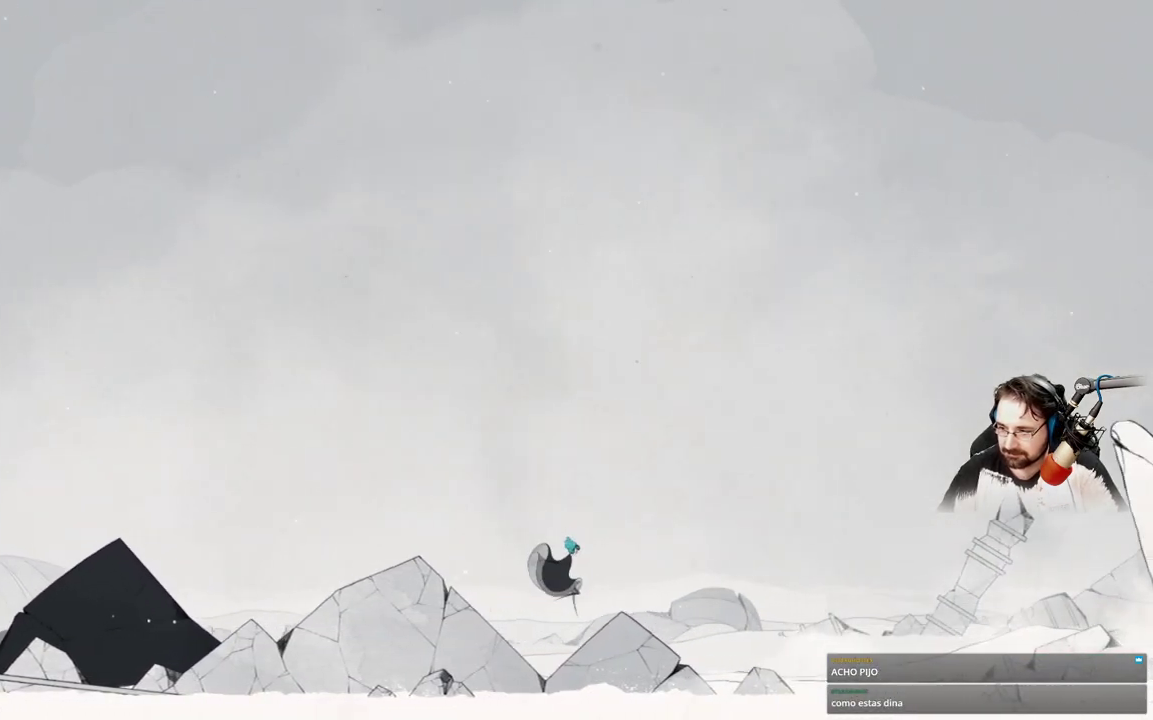
{"buttons": [], "left_stick": "right", "right_stick": "center", "events": [[67, "A", "down"], [267, "A", "up"]]}
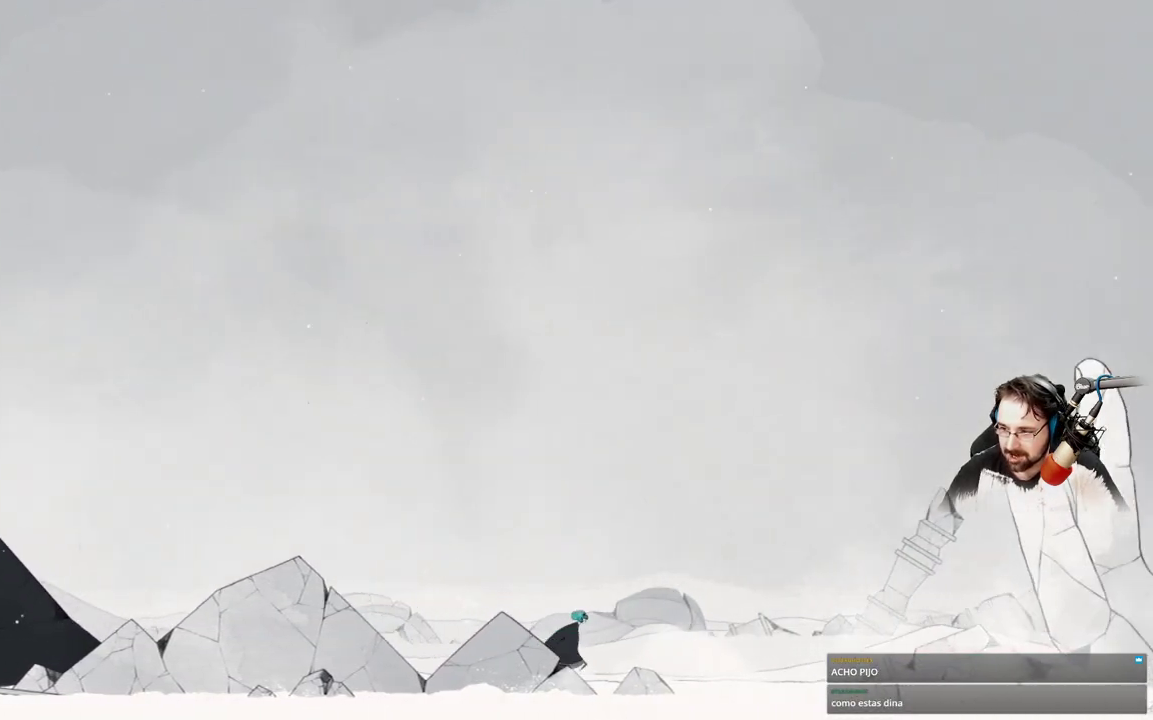
{"buttons": [], "left_stick": "right", "right_stick": "center", "events": [[33, "A", "down"], [300, "A", "up"]]}
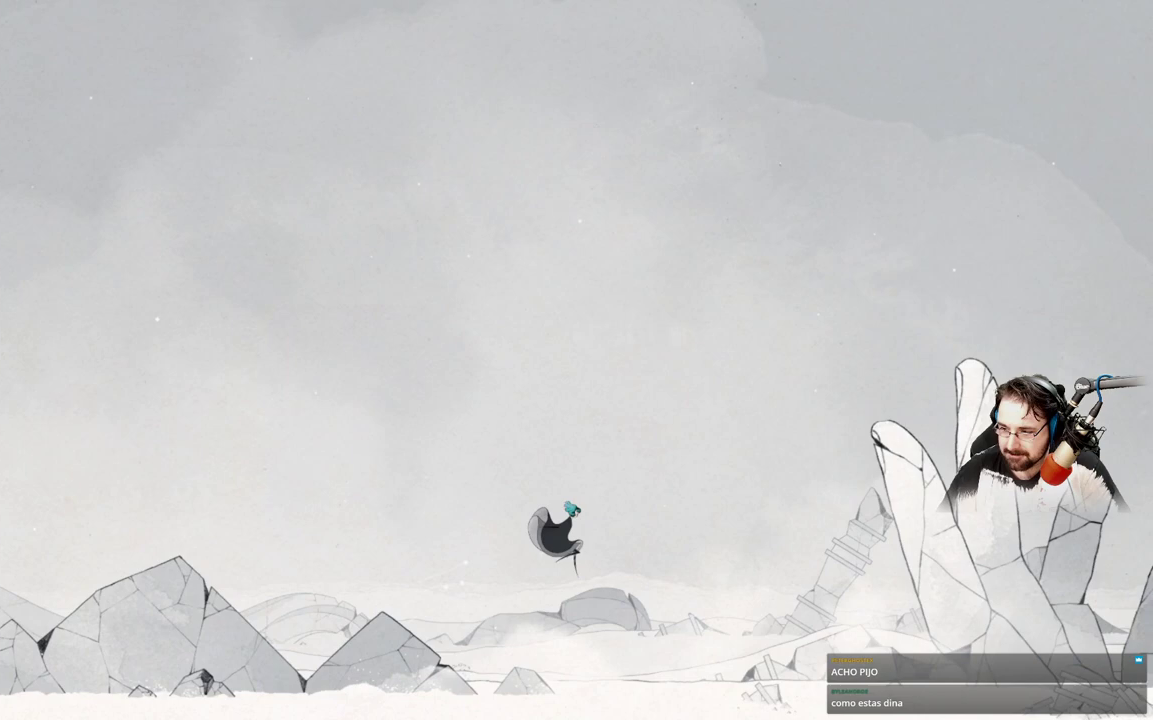
{"buttons": ["A"], "left_stick": "right", "right_stick": "center", "events": [[300, "A", "down"]]}
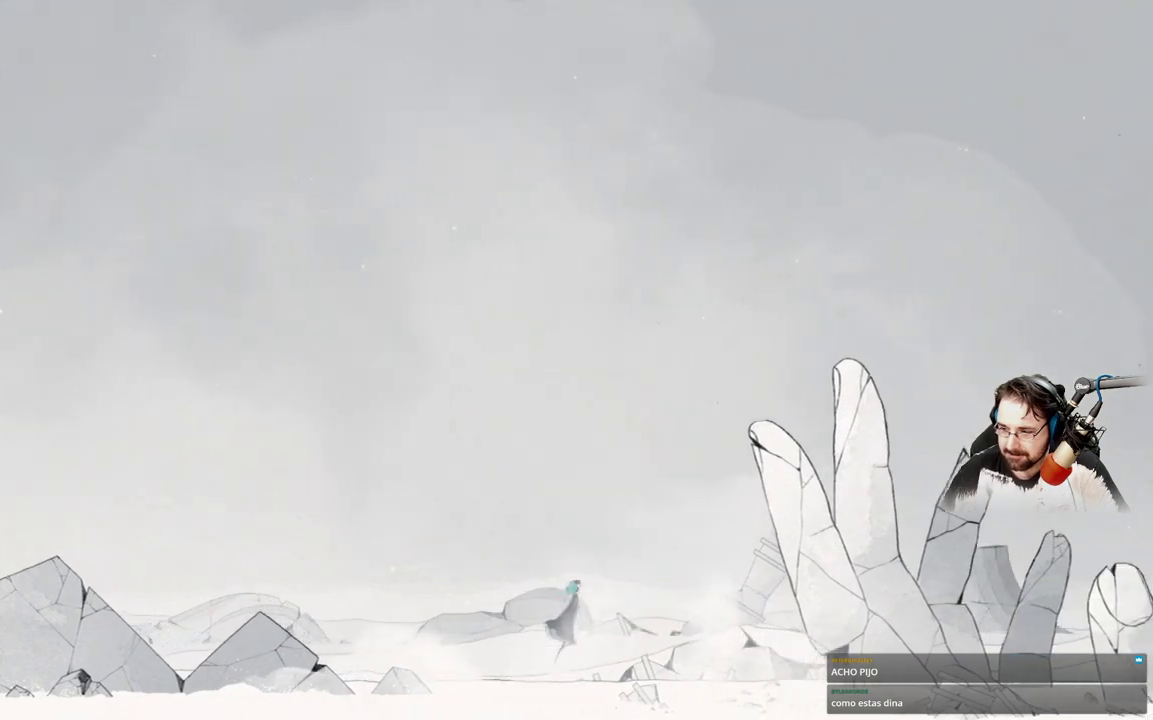
{"buttons": [], "left_stick": "right", "right_stick": "center", "events": [[333, "A", "up"]]}
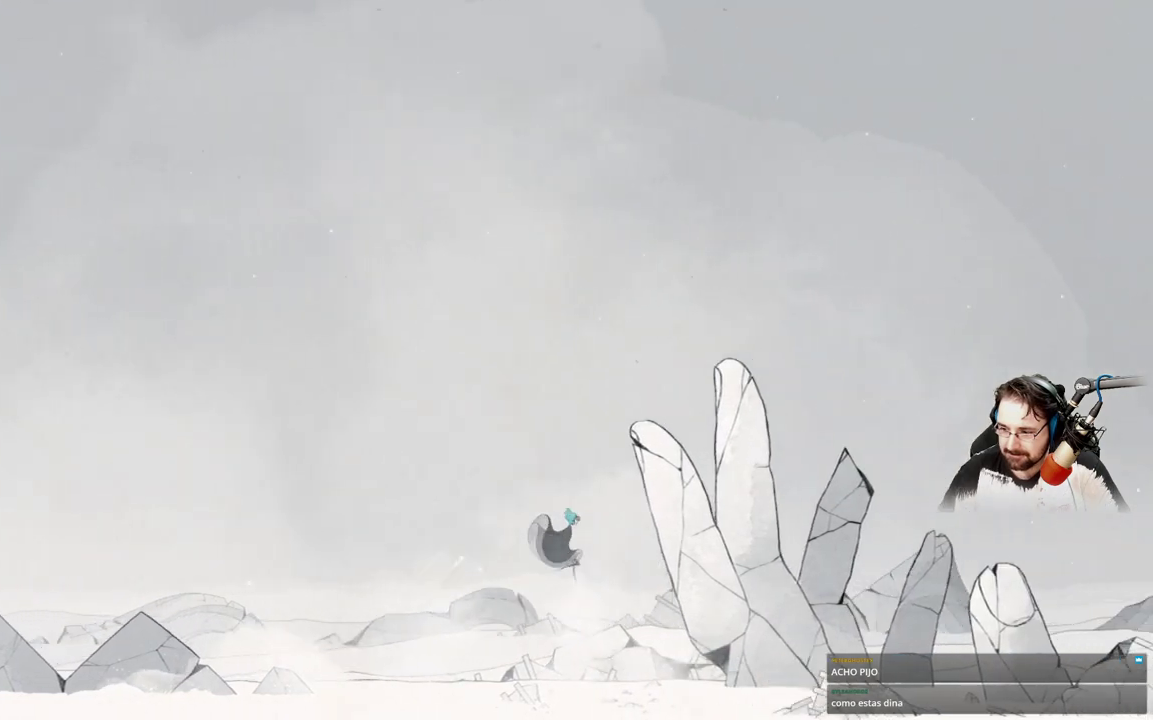
{"buttons": ["A"], "left_stick": "right", "right_stick": "center", "events": [[167, "A", "down"]]}
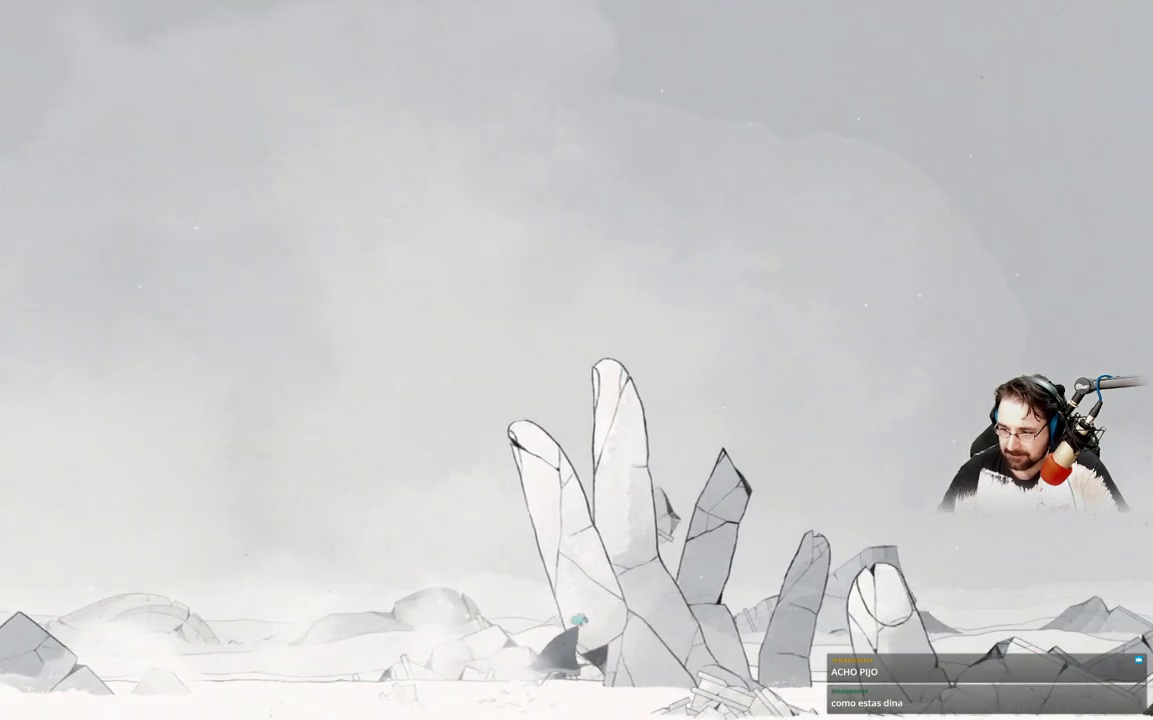
{"buttons": ["A"], "left_stick": "right", "right_stick": "center", "events": [[67, "A", "up"], [267, "A", "down"]]}
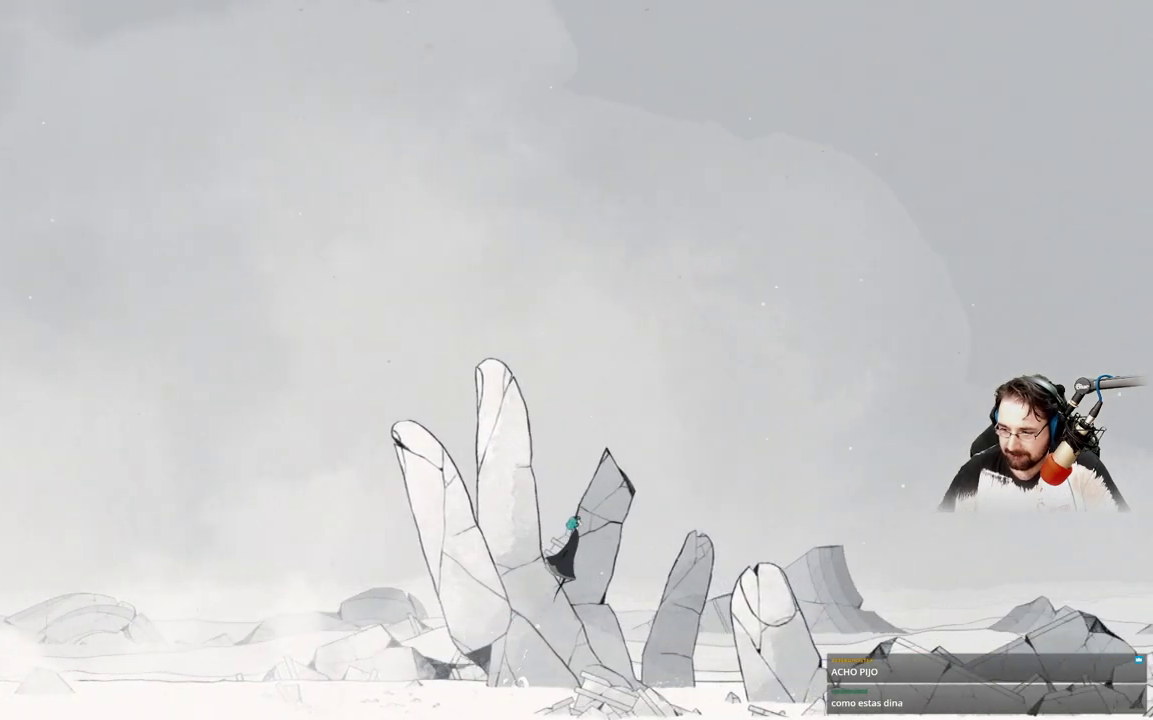
{"buttons": [], "left_stick": "right", "right_stick": "center", "events": [[400, "A", "up"]]}
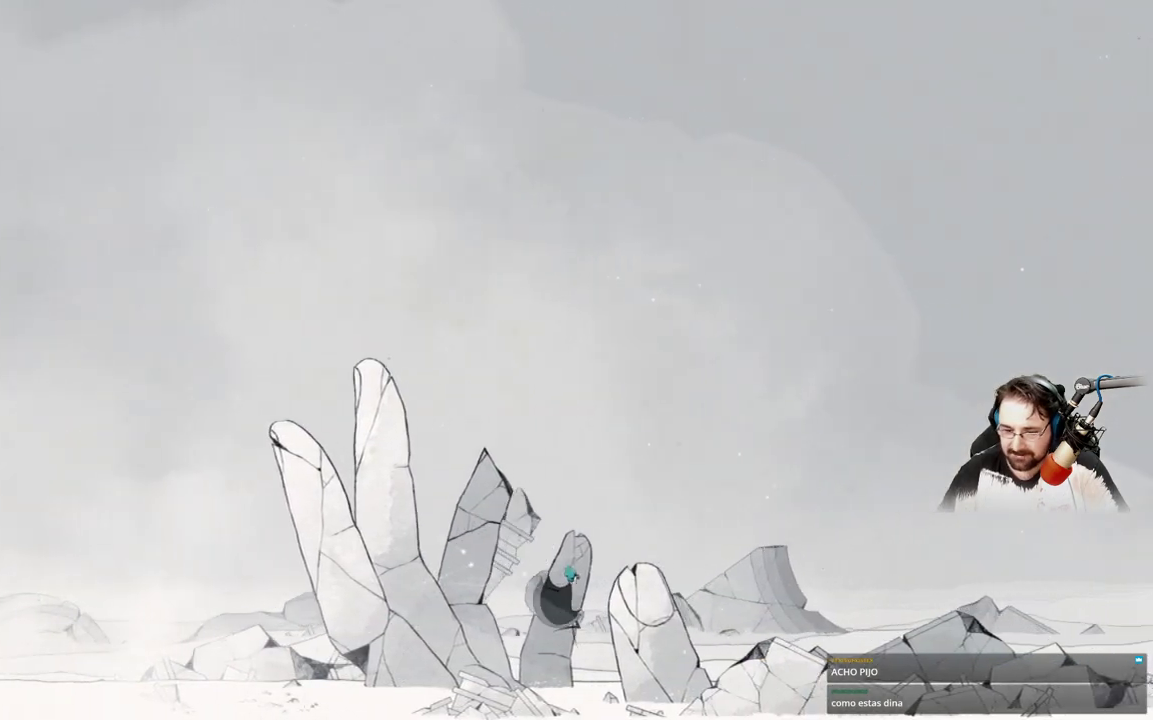
{"buttons": ["A"], "left_stick": "right", "right_stick": "center", "events": [[100, "A", "down"]]}
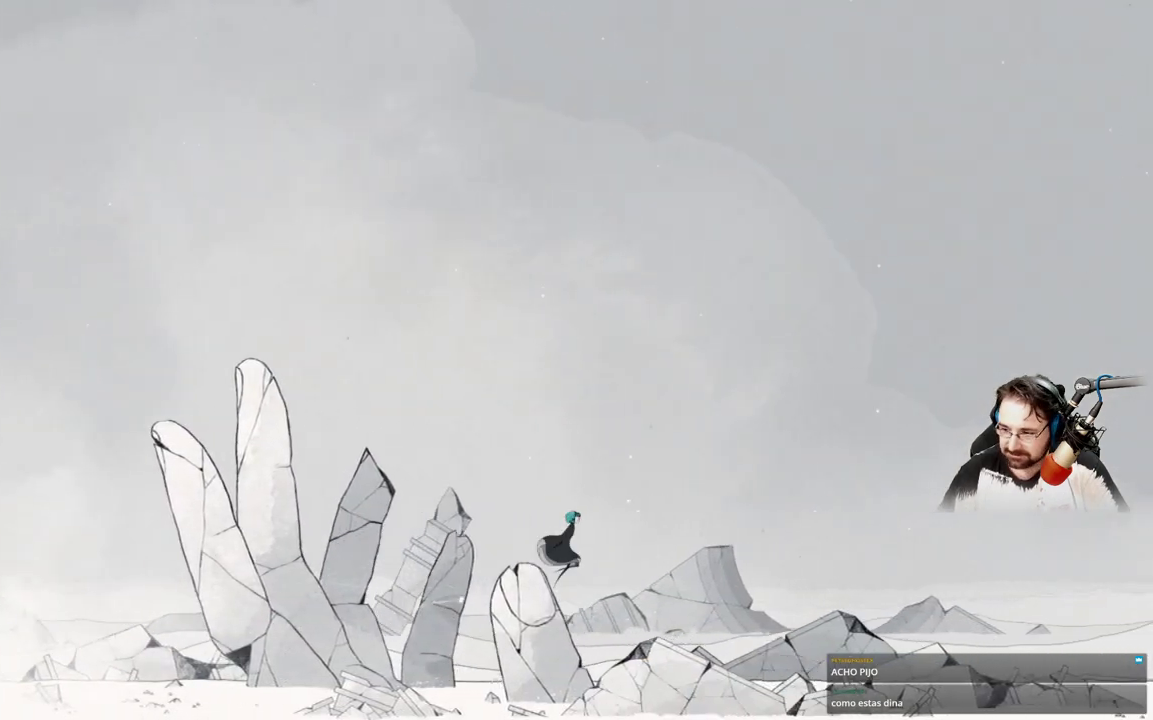
{"buttons": ["A"], "left_stick": "right", "right_stick": "center", "events": [[67, "A", "up"], [300, "A", "down"]]}
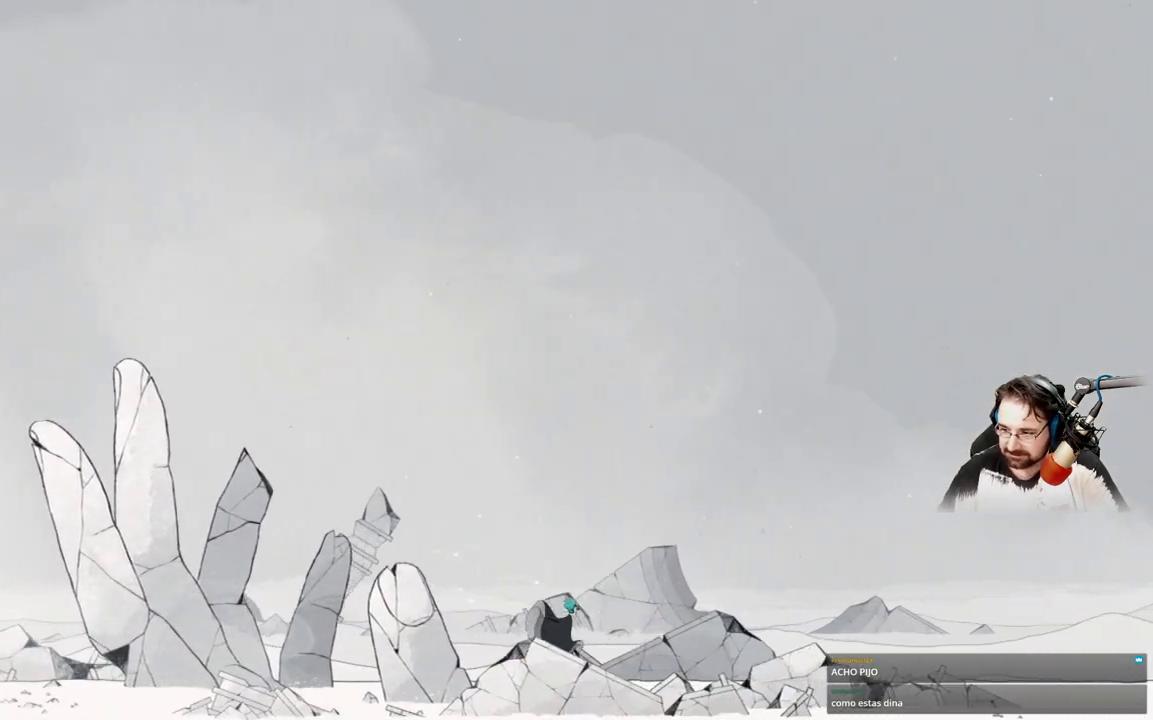
{"buttons": ["A"], "left_stick": "right", "right_stick": "center", "events": [[133, "A", "up"], [333, "A", "down"]]}
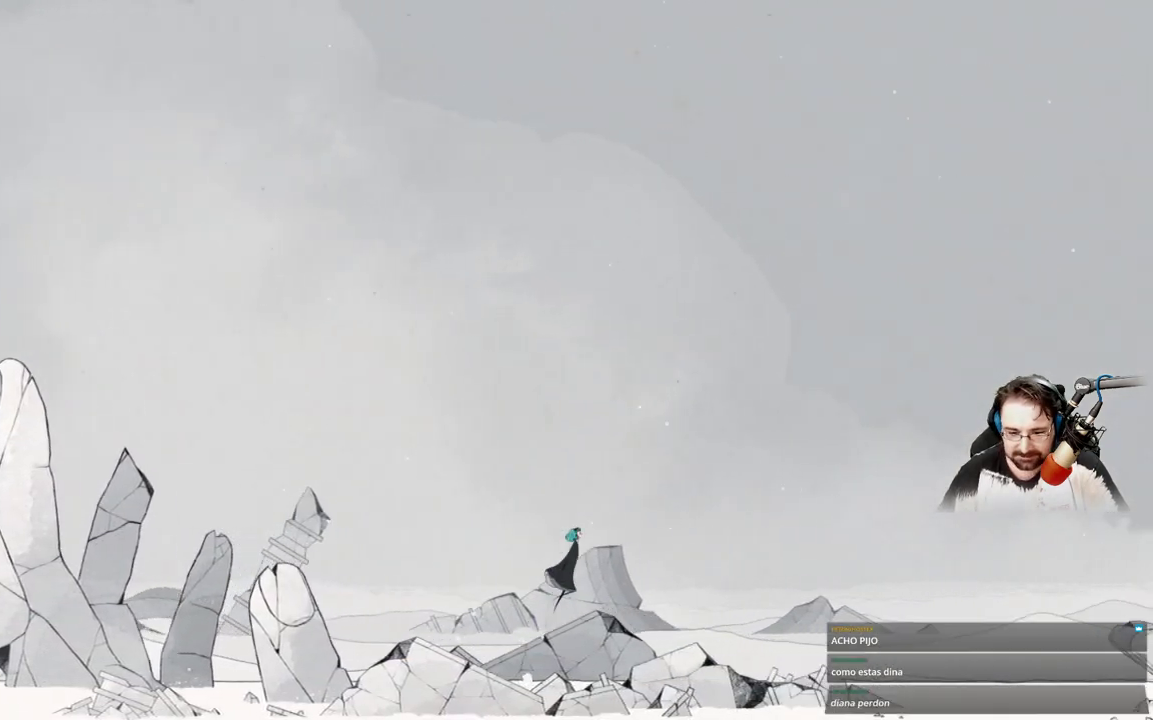
{"buttons": [], "left_stick": "right", "right_stick": "center", "events": [[300, "A", "up"]]}
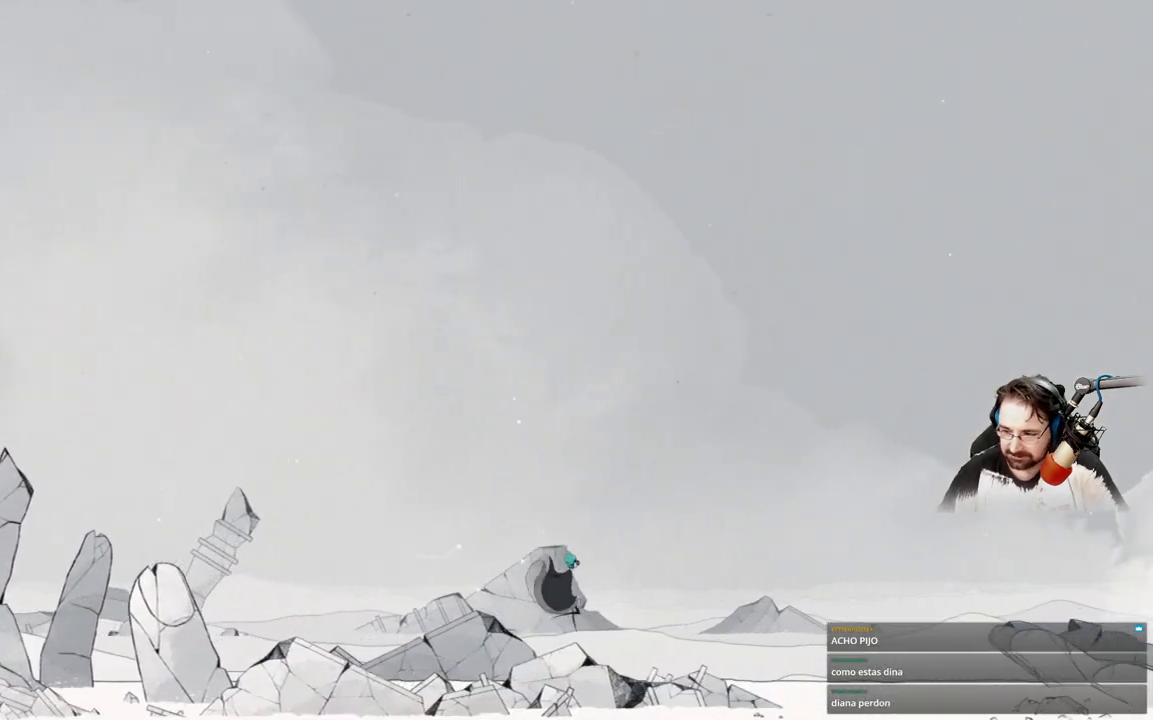
{"buttons": [], "left_stick": "right", "right_stick": "center", "events": [[67, "A", "down"], [433, "A", "up"]]}
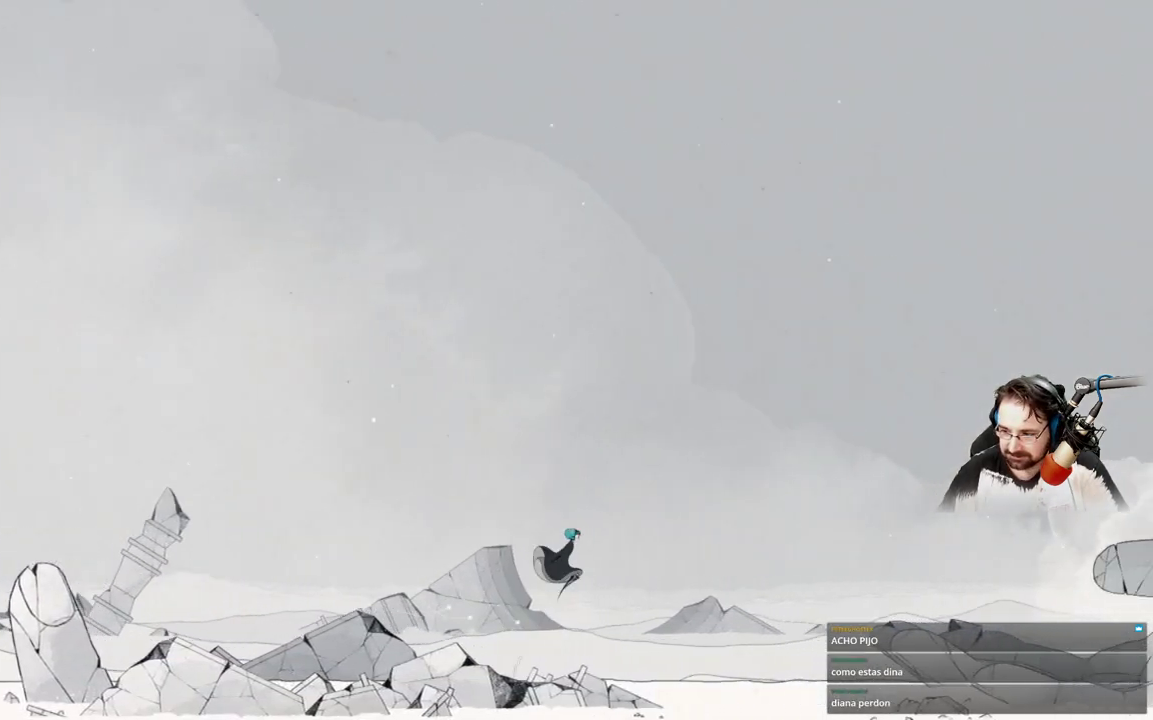
{"buttons": [], "left_stick": "right", "right_stick": "center", "events": [[67, "A", "down"], [267, "A", "up"]]}
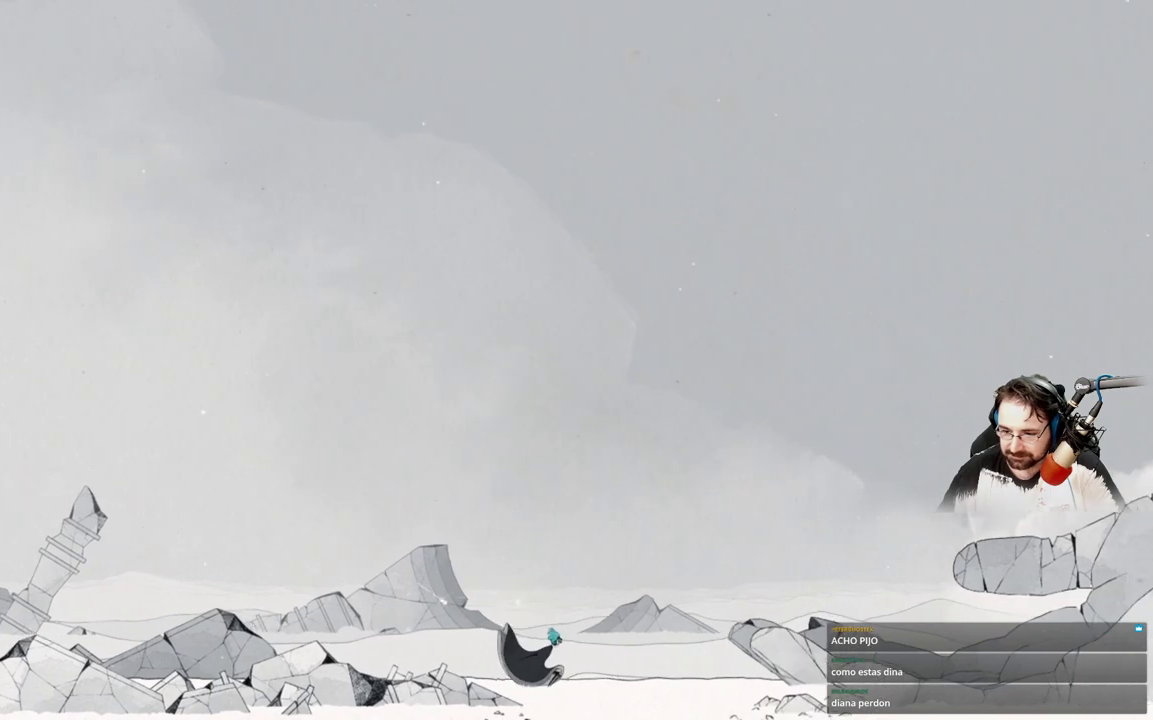
{"buttons": ["A"], "left_stick": "right", "right_stick": "center", "events": [[200, "A", "down"]]}
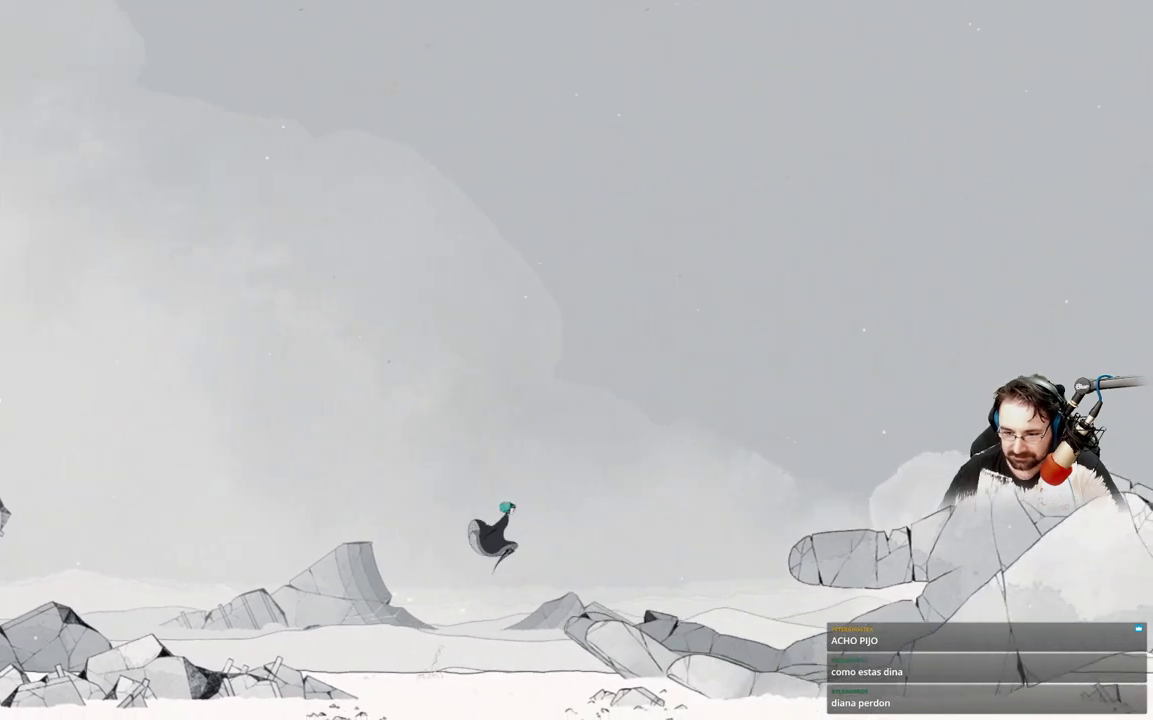
{"buttons": ["A"], "left_stick": "right", "right_stick": "center", "events": []}
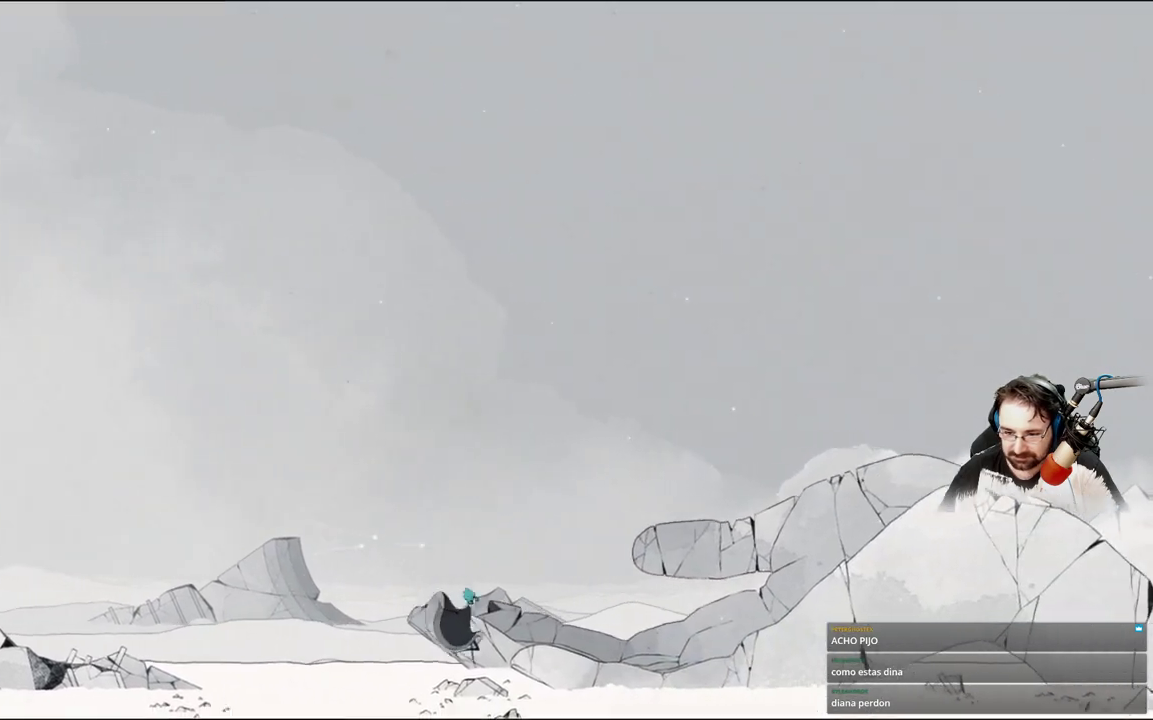
{"buttons": ["A"], "left_stick": "right", "right_stick": "center", "events": [[133, "A", "up"], [367, "A", "down"]]}
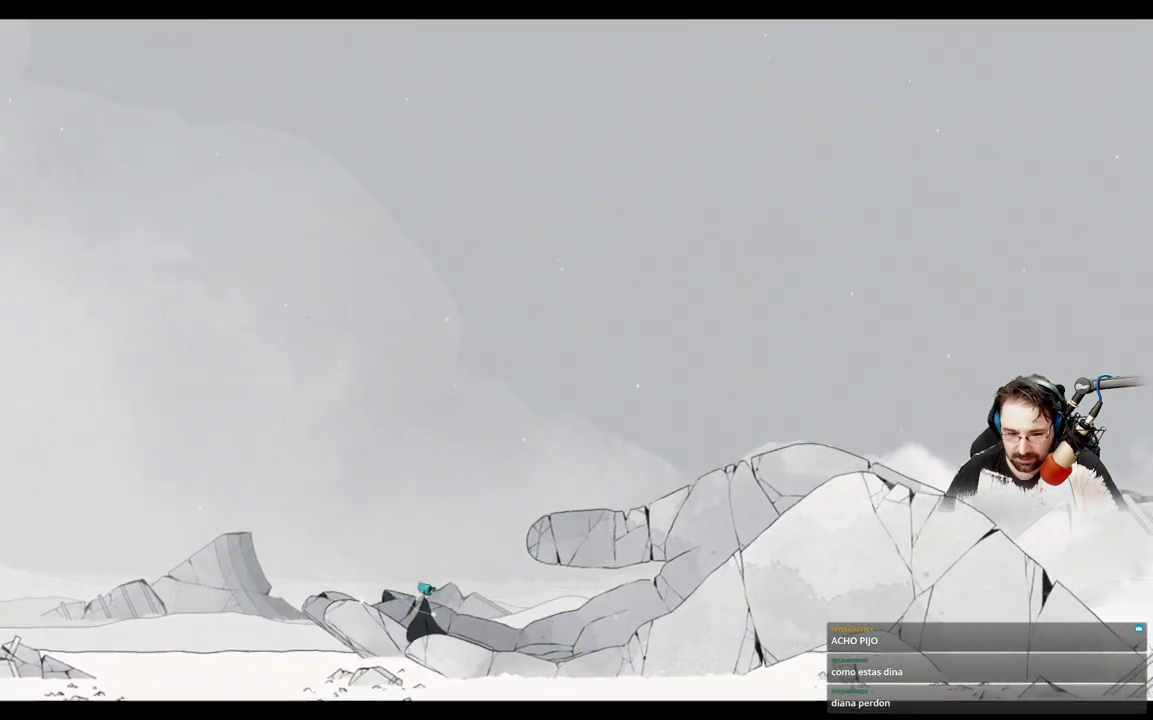
{"buttons": [], "left_stick": "right", "right_stick": "center", "events": [[200, "A", "up"]]}
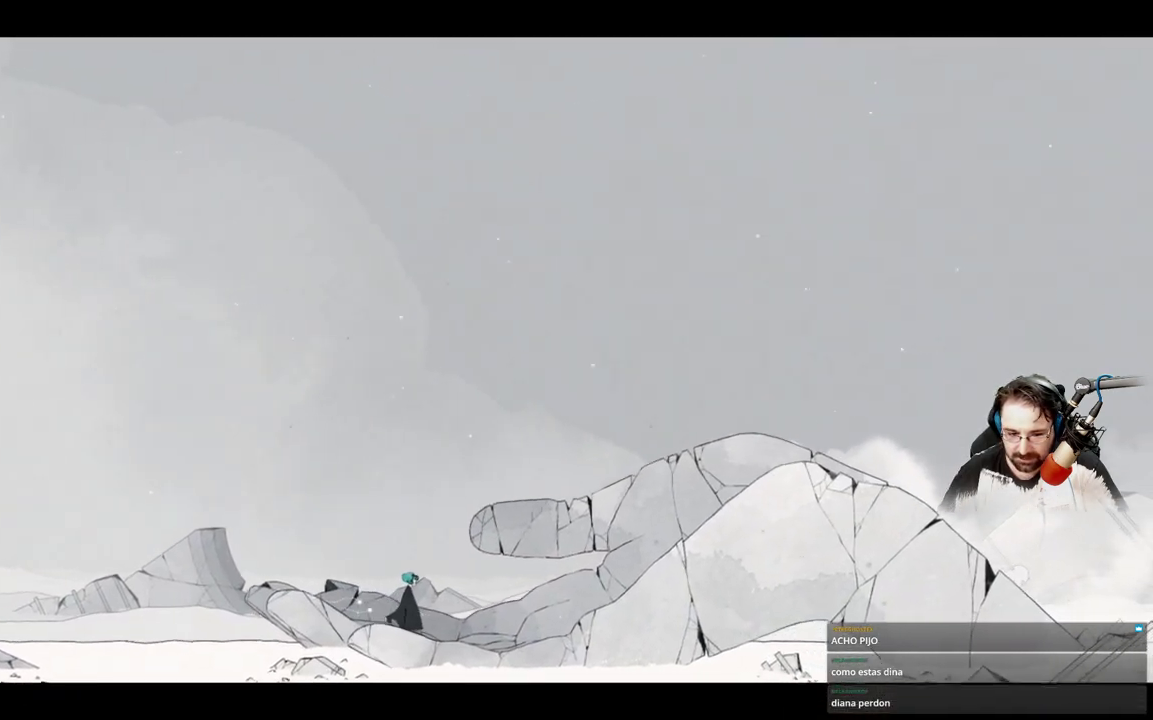
{"buttons": [], "left_stick": "right", "right_stick": "center", "events": []}
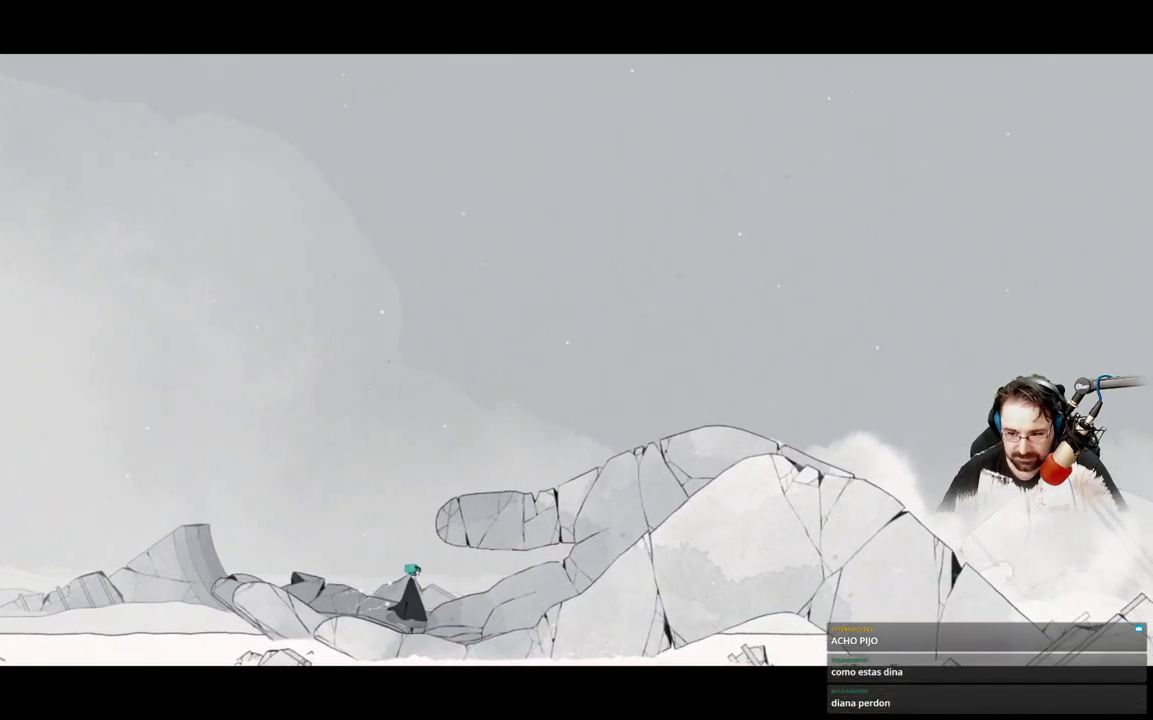
{"buttons": [], "left_stick": "right", "right_stick": "center", "events": []}
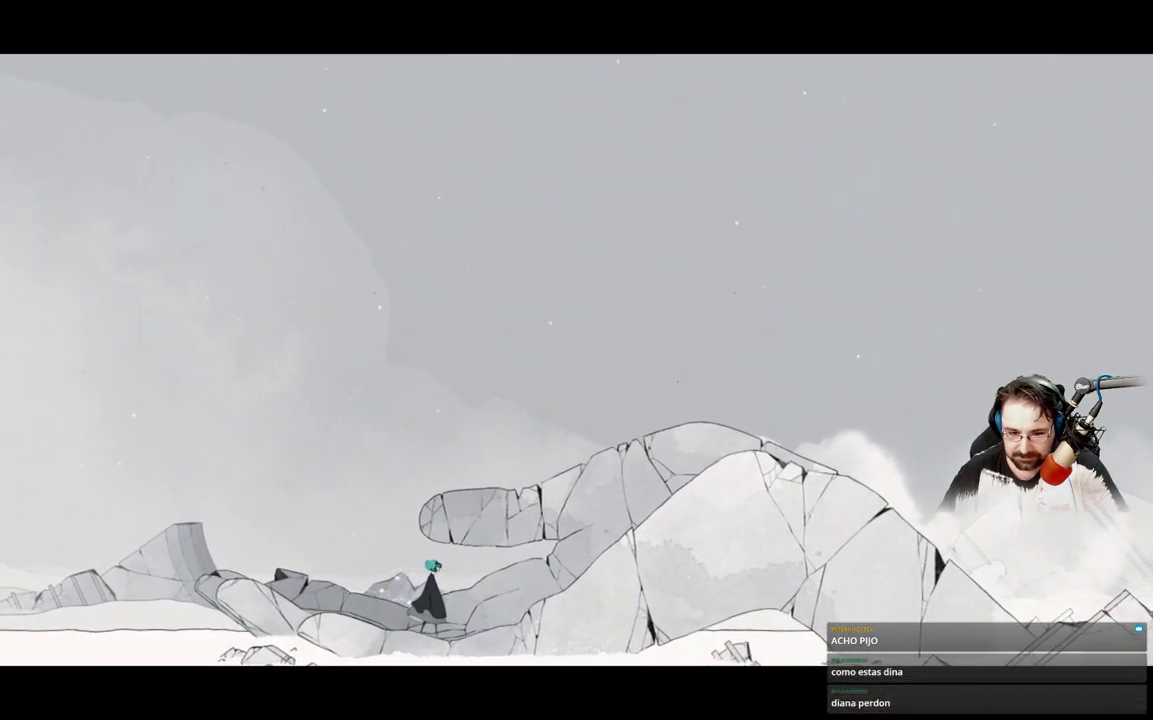
{"buttons": [], "left_stick": "right", "right_stick": "center", "events": []}
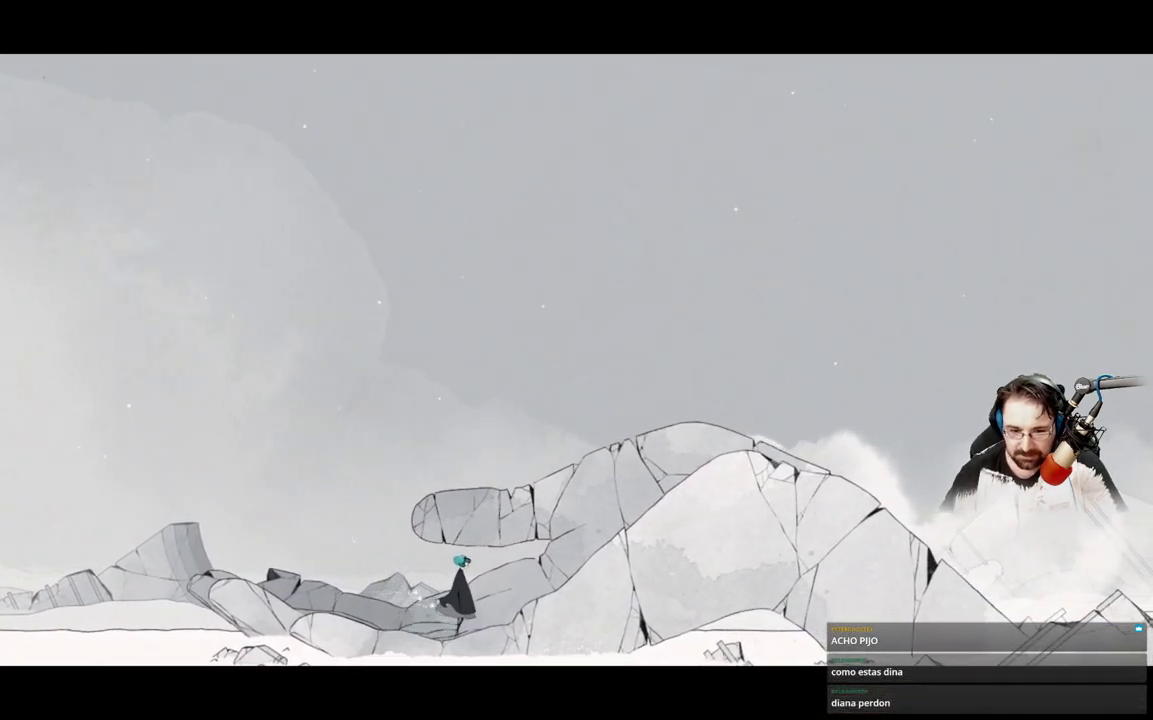
{"buttons": [], "left_stick": "center", "right_stick": "center", "events": [[467, "left_stick", "center"]]}